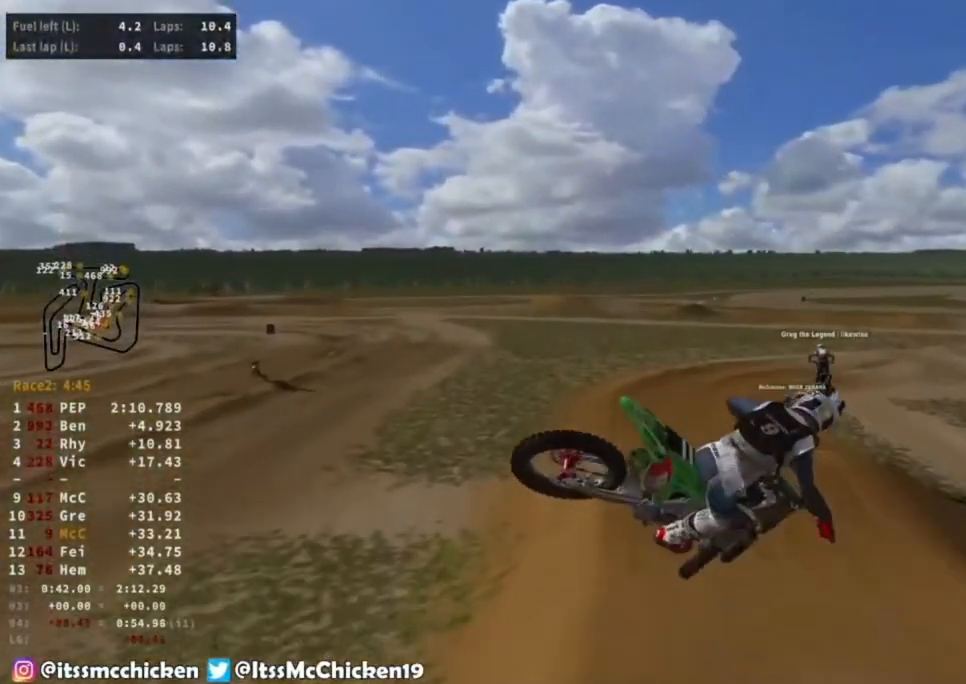
Gameplay with a controller (PlayStation layout); each line is a JSON object with the inputs held at the frame after it (dt_ms = milliseconds from this image to that frame). "events" lists button and stick changes between this image and that frame as [ms after this image, input, new state], when the widget could be followed in between. Not read: L3 R2.
{"dt_ms": 500, "buttons": [], "left_stick": "center", "right_stick": "up-left", "events": [[233, "left_stick", "up-right"], [400, "left_stick", "center"], [400, "right_stick", "up-left"]]}
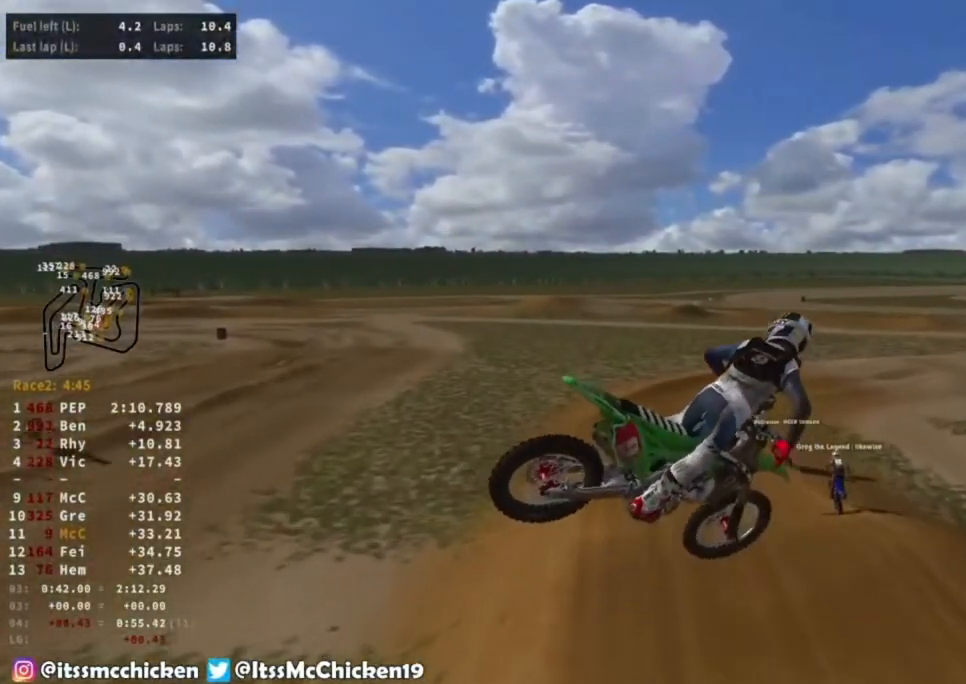
{"dt_ms": 500, "buttons": [], "left_stick": "center", "right_stick": "up", "events": [[67, "left_stick", "left"], [400, "left_stick", "center"], [400, "right_stick", "up"]]}
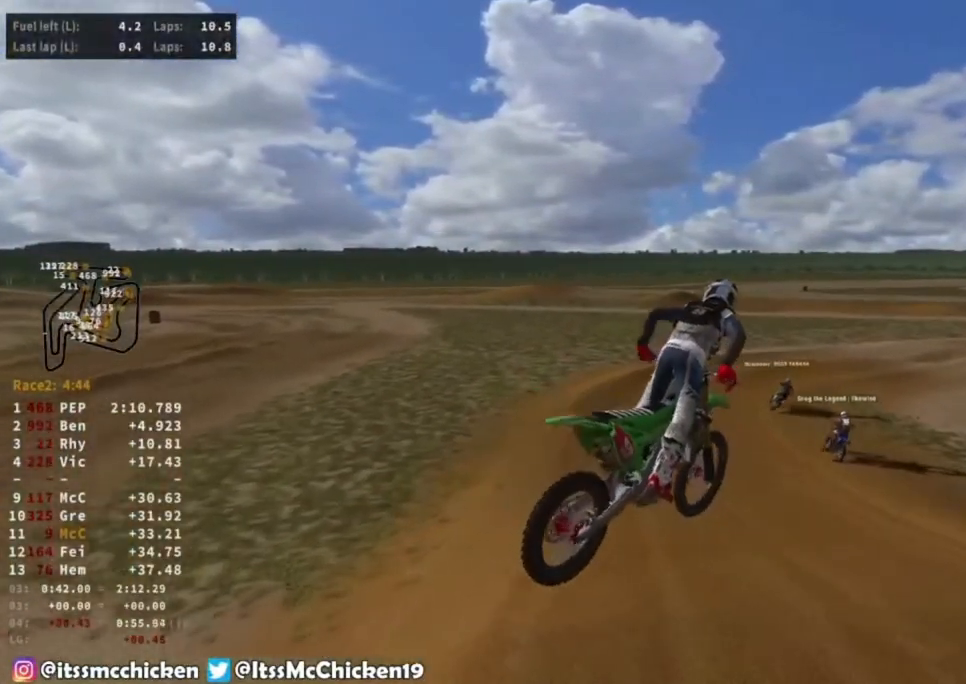
{"dt_ms": 1000, "buttons": [], "left_stick": "up-right", "right_stick": "center", "events": [[33, "R3", "down"], [150, "R3", "up"], [200, "right_stick", "up-right"], [317, "left_stick", "up-right"], [483, "right_stick", "up"], [700, "right_stick", "center"]]}
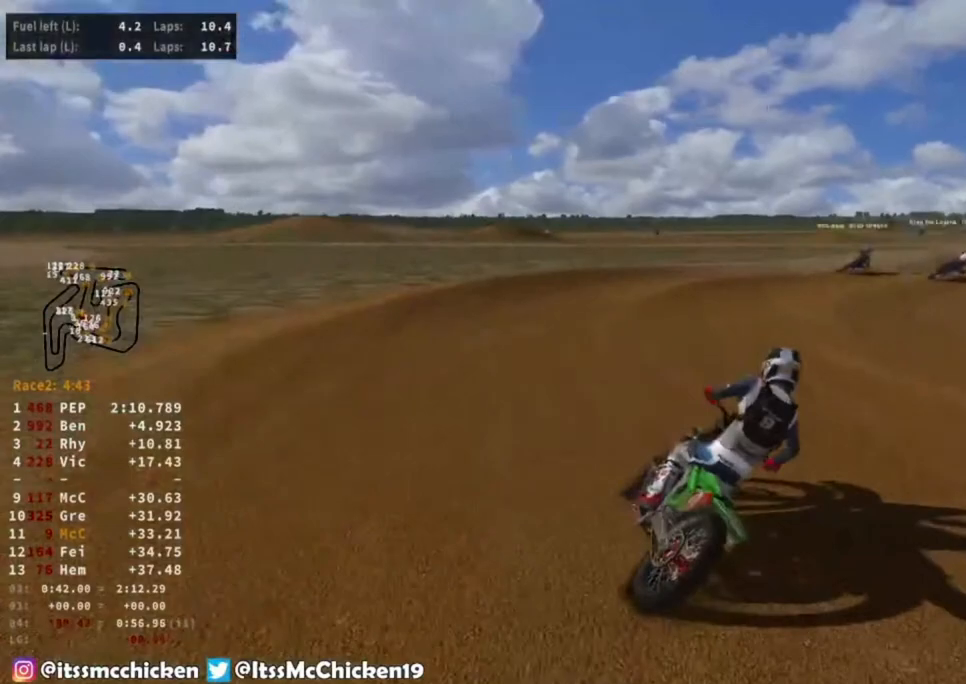
{"dt_ms": 500, "buttons": [], "left_stick": "up-right", "right_stick": "center", "events": []}
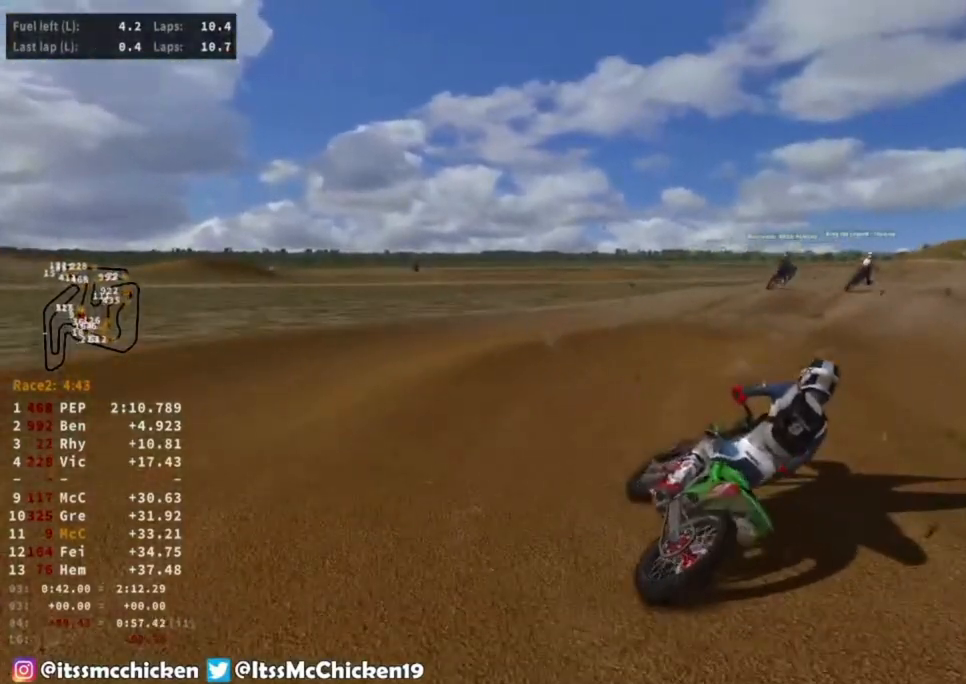
{"dt_ms": 500, "buttons": [], "left_stick": "up-right", "right_stick": "center", "events": []}
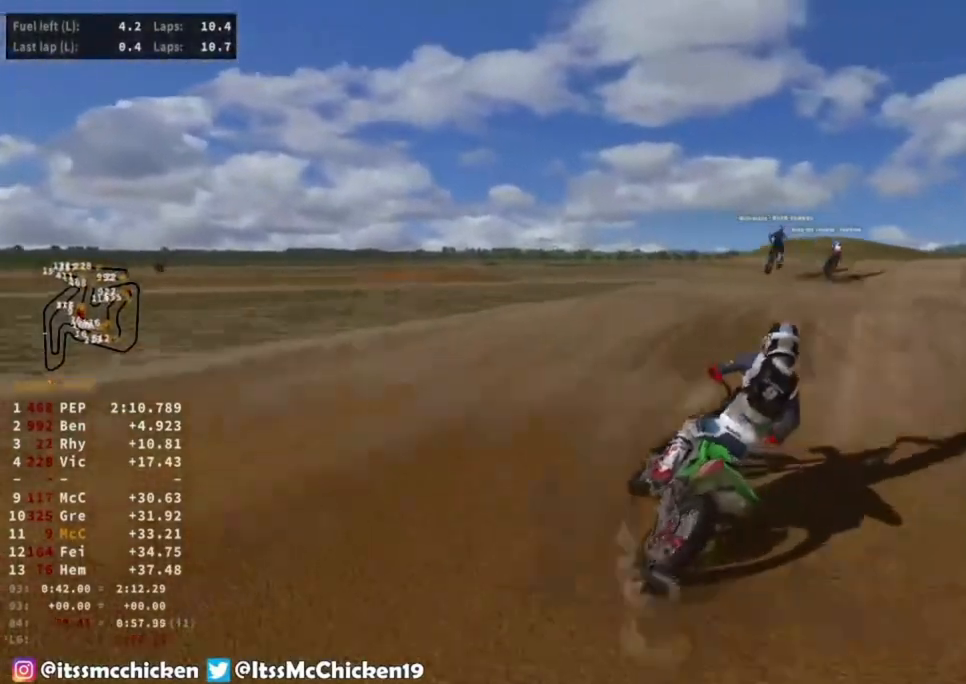
{"dt_ms": 500, "buttons": [], "left_stick": "up-right", "right_stick": "center", "events": []}
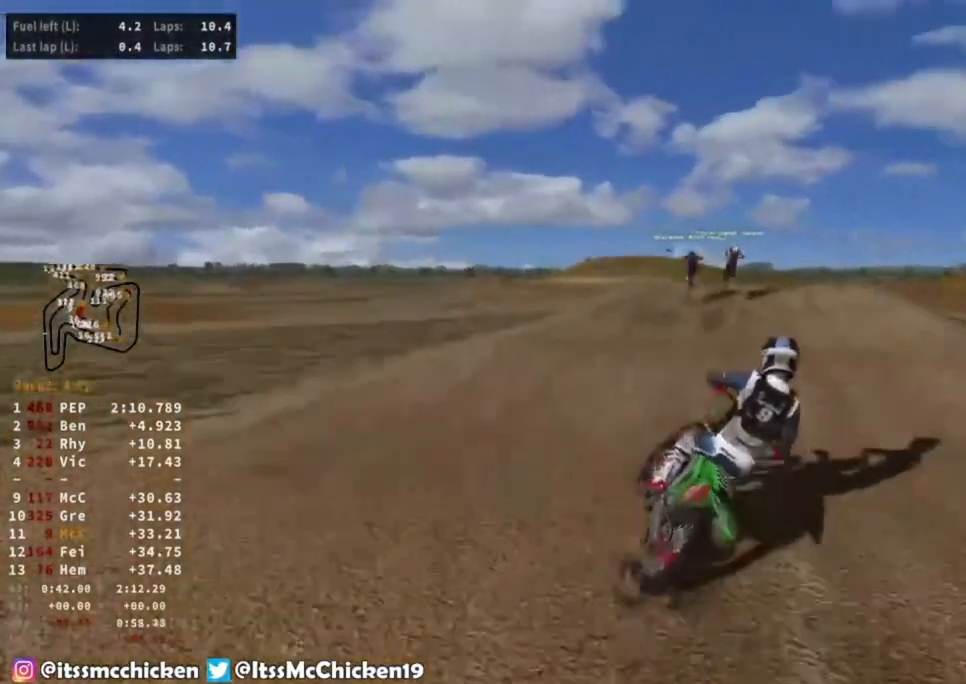
{"dt_ms": 500, "buttons": [], "left_stick": "center", "right_stick": "down-left", "events": [[117, "left_stick", "center"], [117, "right_stick", "down-left"], [200, "left_stick", "down-left"], [250, "R3", "down"], [450, "R3", "up"], [450, "left_stick", "center"]]}
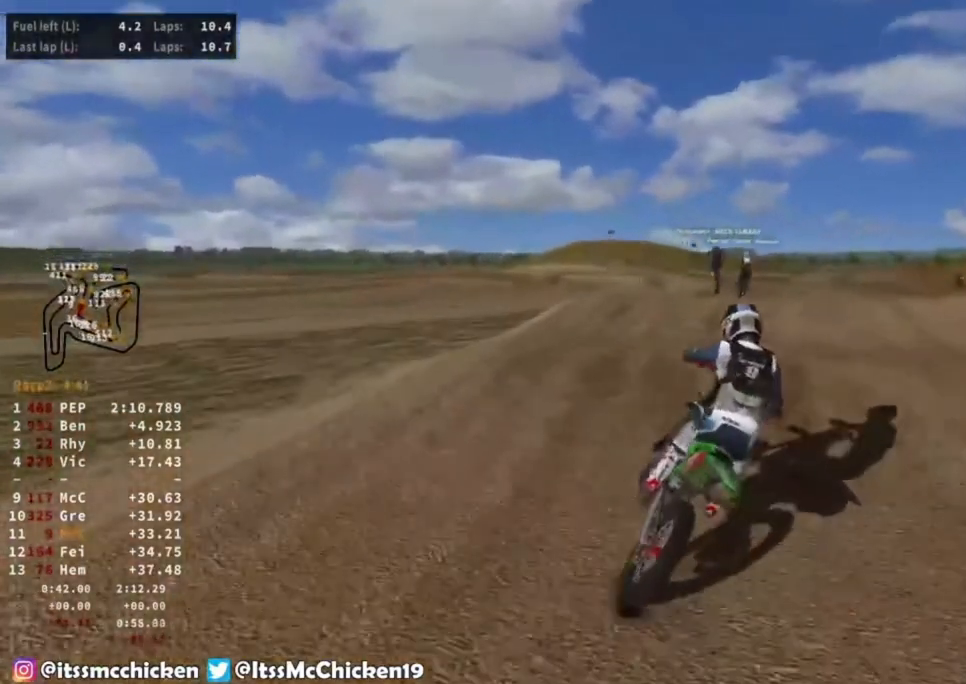
{"dt_ms": 500, "buttons": [], "left_stick": "left", "right_stick": "up", "events": [[17, "left_stick", "right"], [200, "right_stick", "up-left"], [333, "right_stick", "up"], [383, "left_stick", "center"], [483, "left_stick", "left"]]}